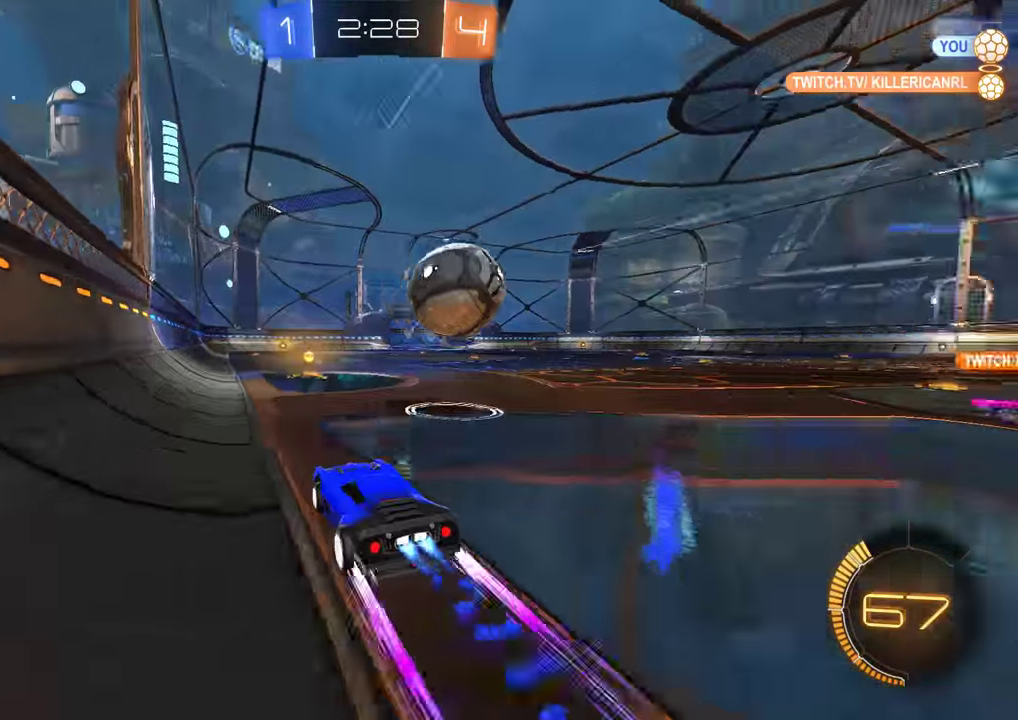
Gameplay with a controller (Xbox layout); each line is a JSON object with the inputs held at the frame after it. "events" lists button and stick changes between this image and that frame as [ms after this image, input, new state], when the widget could be followed in between.
{"buttons": ["B", "L2", "R2"], "left_stick": "right", "right_stick": "center", "events": [[50, "left_stick", "right"], [150, "R2", "up"], [150, "X", "down"], [250, "X", "up"], [483, "L2", "down"], [483, "R2", "down"]]}
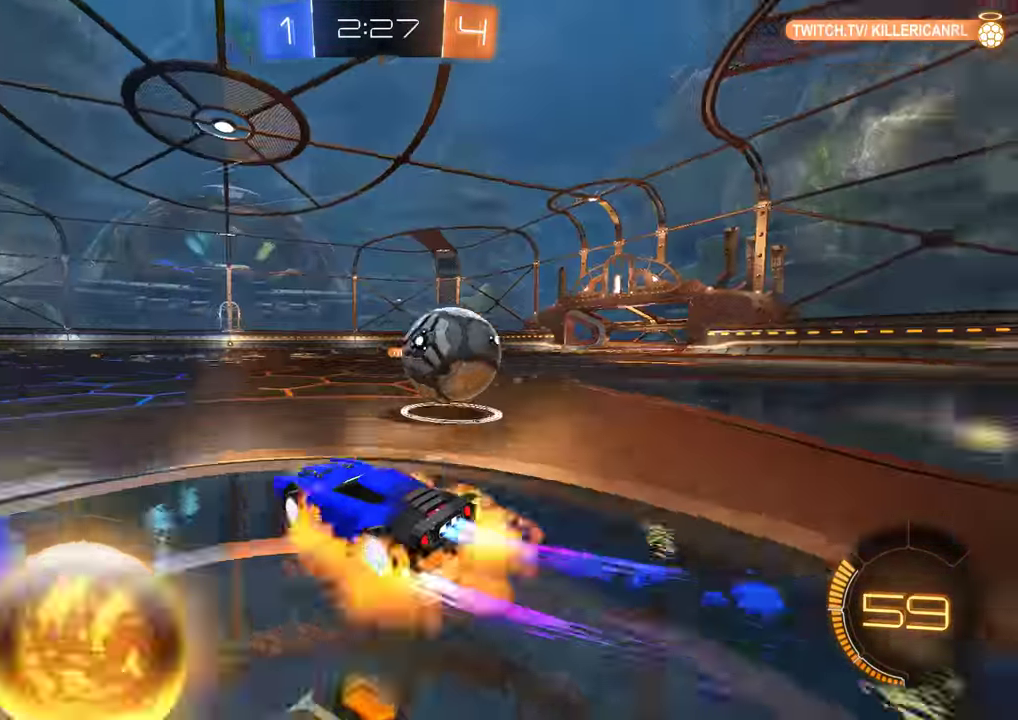
{"buttons": ["L2"], "left_stick": "up-right", "right_stick": "center"}
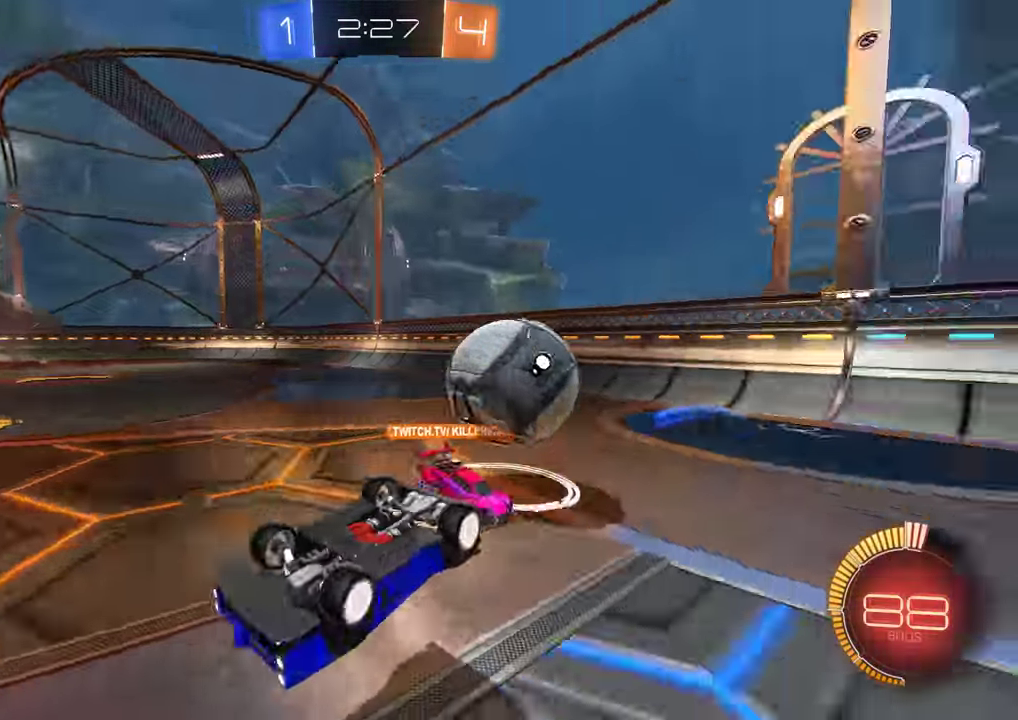
{"buttons": ["B"], "left_stick": "left", "right_stick": "center"}
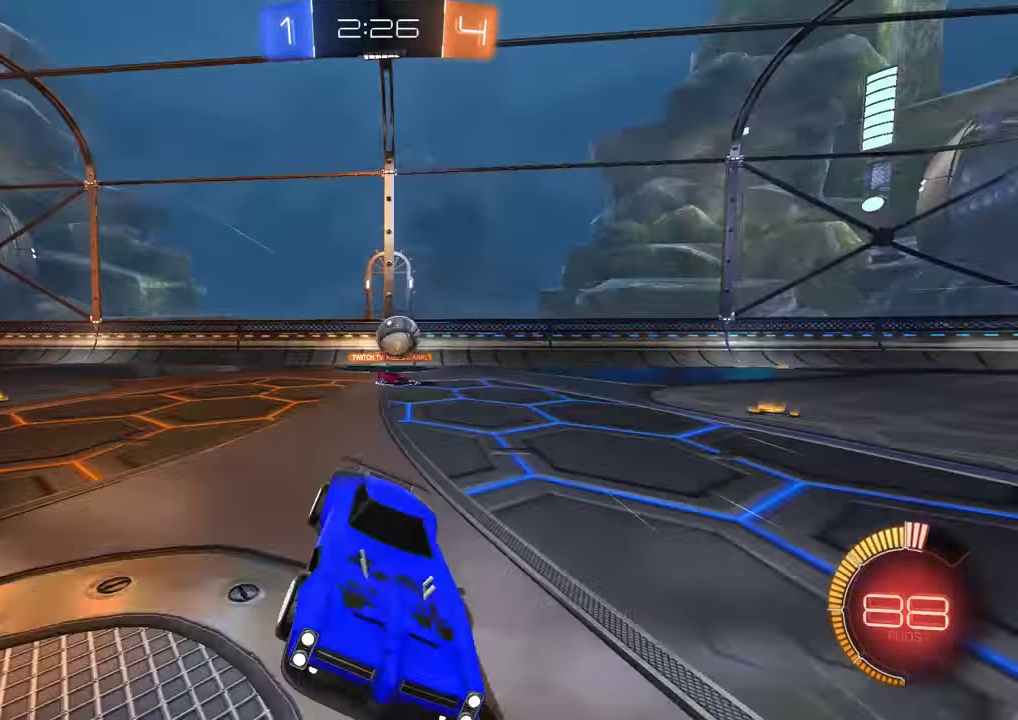
{"buttons": ["B", "R2"], "left_stick": "left", "right_stick": "center", "events": [[100, "X", "down"], [166, "R2", "down"], [200, "X", "up"], [300, "X", "down"], [400, "X", "up"]]}
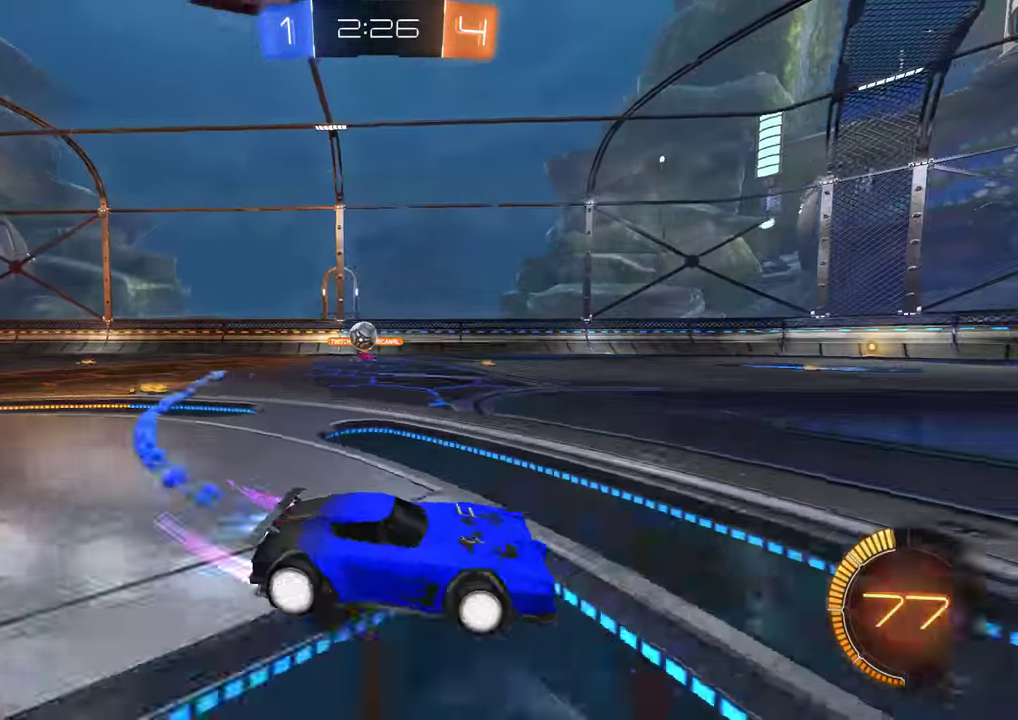
{"buttons": ["B"], "left_stick": "down-left", "right_stick": "center", "events": [[100, "left_stick", "down-left"], [250, "R2", "up"], [317, "R2", "down"], [417, "R2", "up"]]}
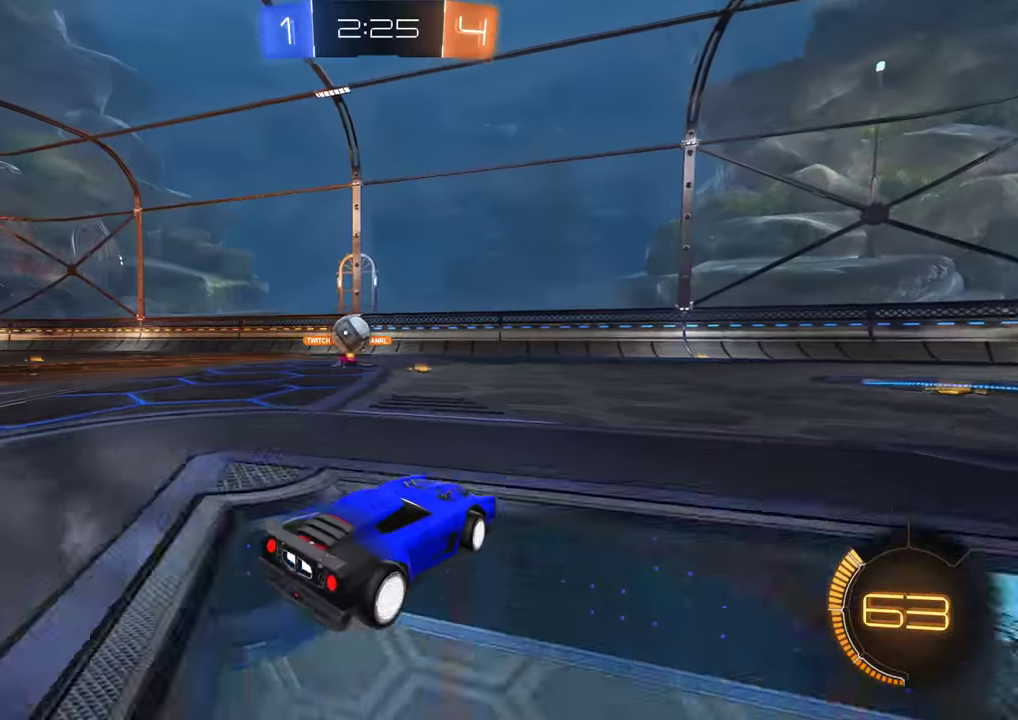
{"buttons": ["A", "B", "R2"], "left_stick": "down-left", "right_stick": "center", "events": [[117, "left_stick", "left"], [217, "left_stick", "down-left"], [317, "R2", "down"], [350, "A", "down"]]}
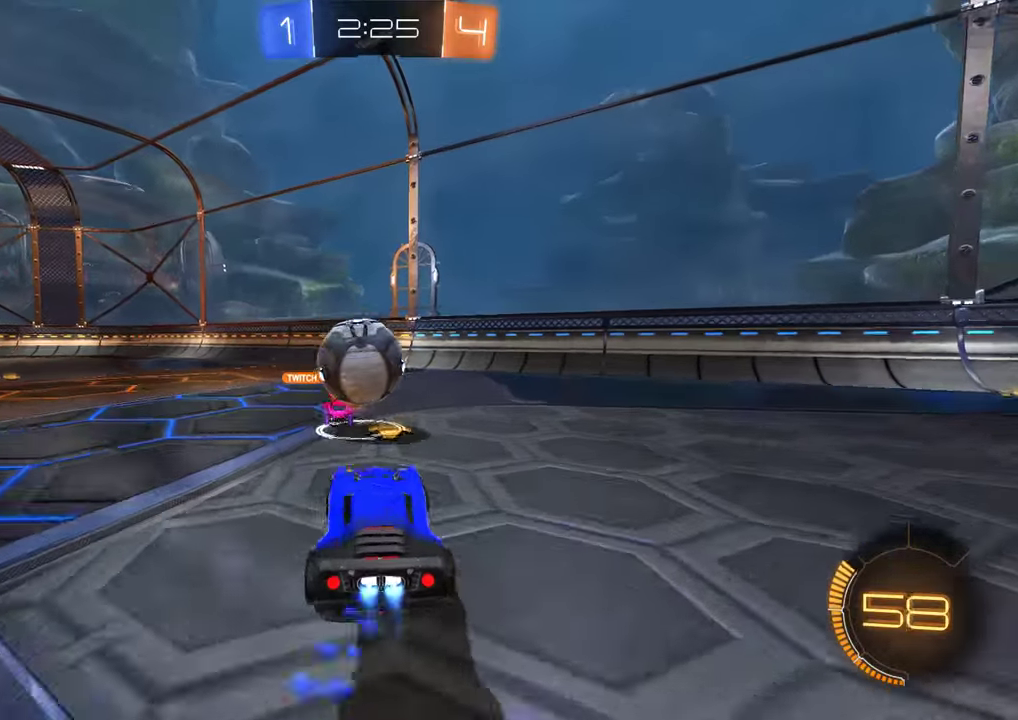
{"buttons": ["L2"], "left_stick": "center", "right_stick": "center", "events": [[50, "A", "up"], [83, "left_stick", "up-left"], [117, "L2", "down"], [150, "A", "down"], [150, "left_stick", "up"], [283, "A", "up"], [283, "left_stick", "up-left"], [383, "R2", "up"], [383, "left_stick", "center"], [417, "B", "up"]]}
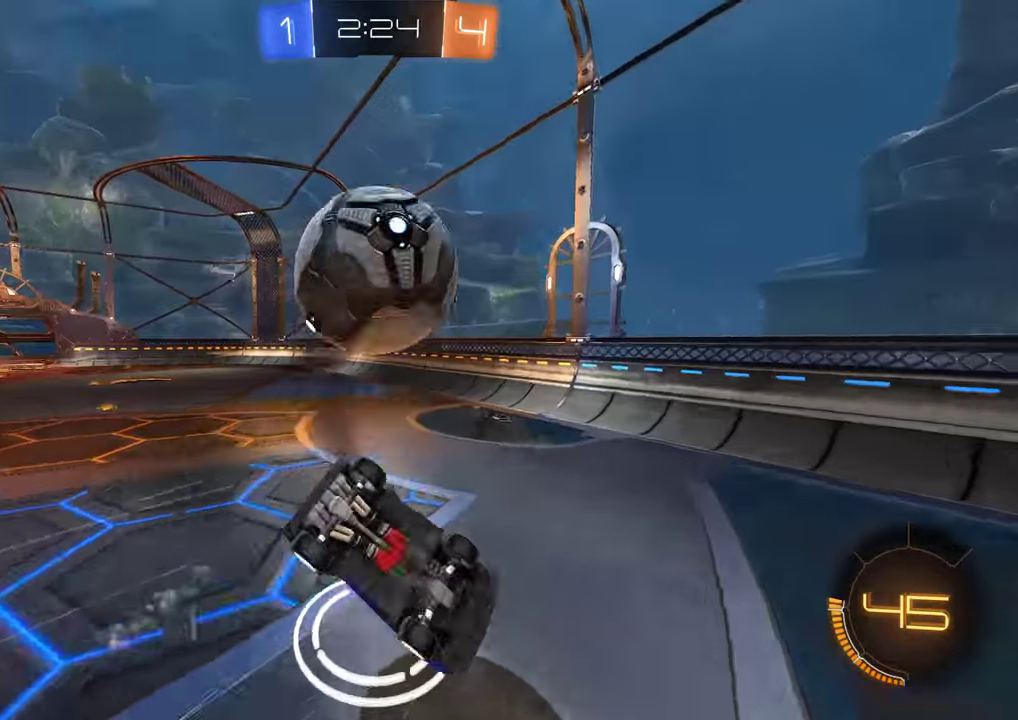
{"buttons": ["B"], "left_stick": "left", "right_stick": "center", "events": [[50, "left_stick", "left"], [217, "B", "down"], [217, "Y", "down"], [217, "left_stick", "up-left"], [317, "Y", "up"], [400, "L2", "up"], [433, "left_stick", "left"]]}
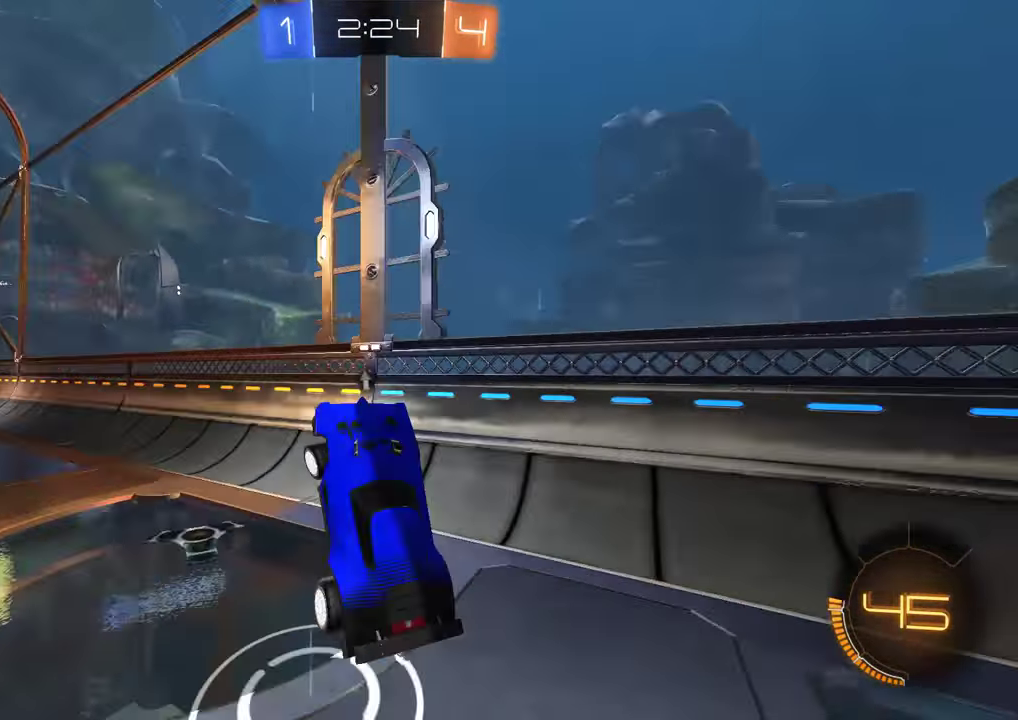
{"buttons": ["B"], "left_stick": "left", "right_stick": "center", "events": [[67, "X", "down"], [200, "X", "up"]]}
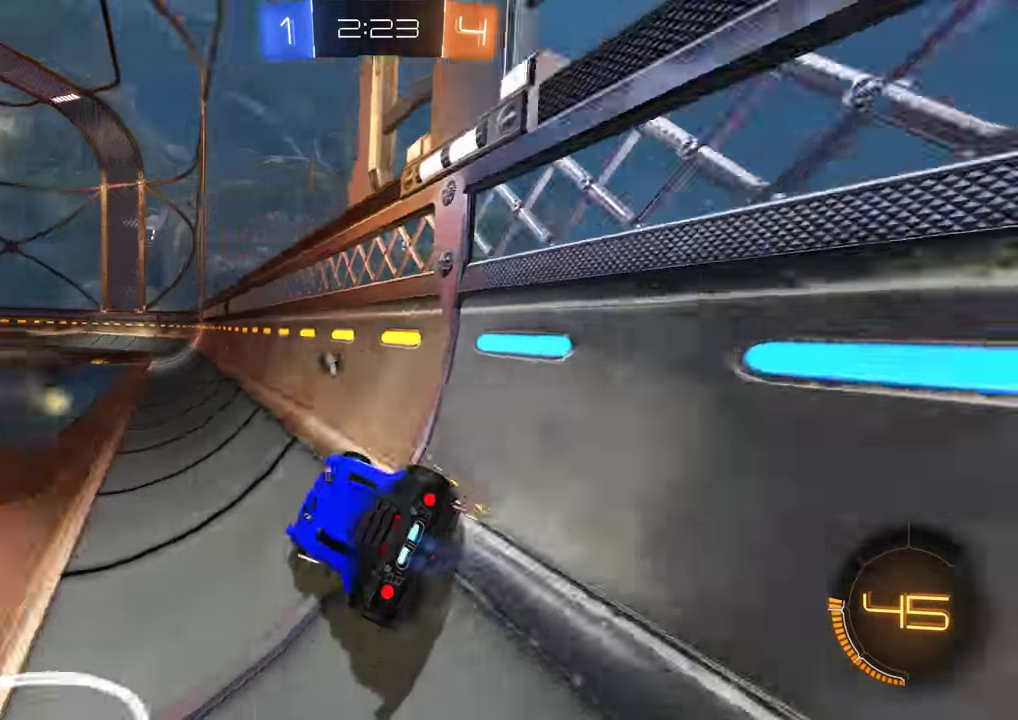
{"buttons": ["B", "R2"], "left_stick": "left", "right_stick": "center", "events": [[300, "B", "up"], [367, "B", "down"], [500, "R2", "down"]]}
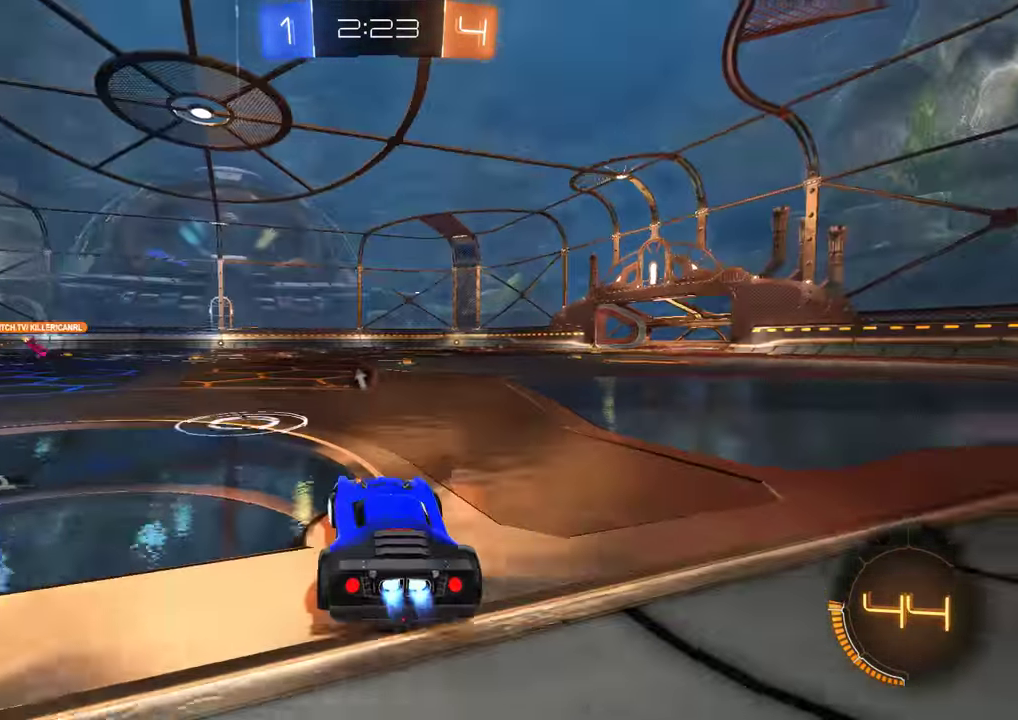
{"buttons": [], "left_stick": "right", "right_stick": "center", "events": [[167, "left_stick", "right"], [267, "R2", "up"], [333, "left_stick", "center"], [367, "B", "up"], [467, "left_stick", "right"]]}
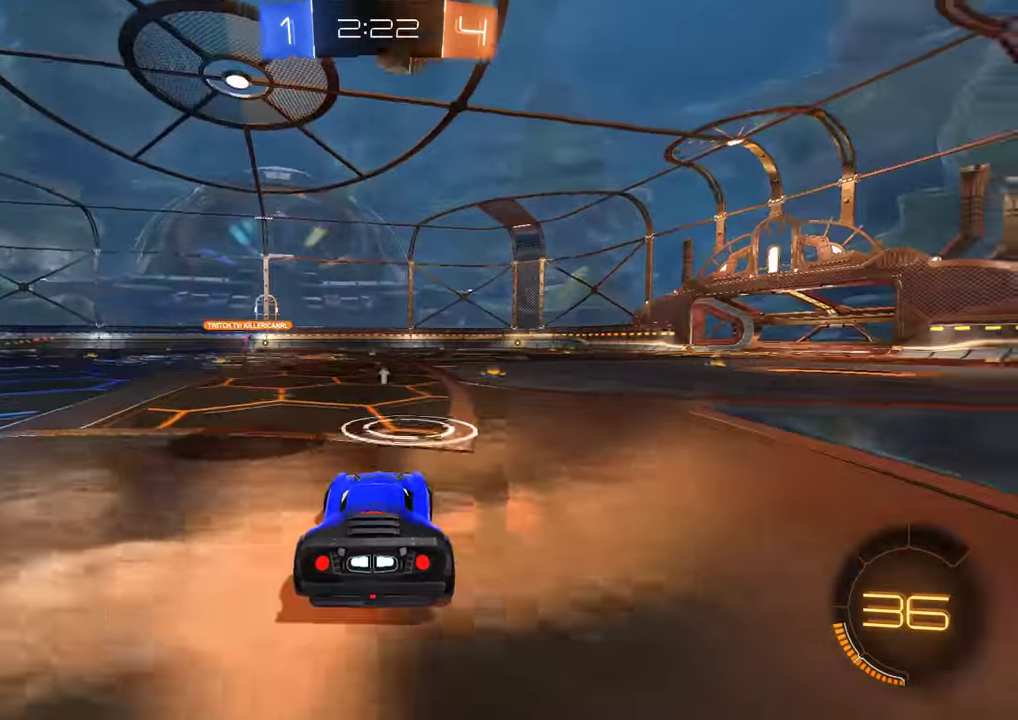
{"buttons": ["B", "R2"], "left_stick": "center", "right_stick": "center", "events": [[50, "left_stick", "center"], [250, "B", "down"], [250, "left_stick", "left"], [283, "R2", "down"], [417, "left_stick", "center"]]}
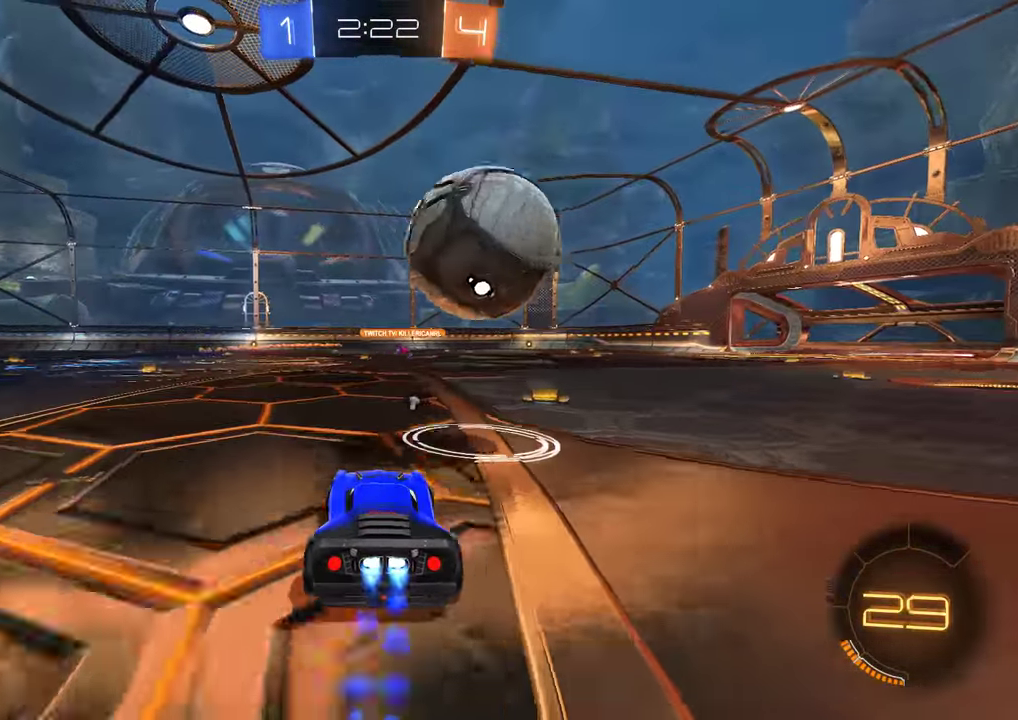
{"buttons": ["Y", "L2"], "left_stick": "center", "right_stick": "center", "events": [[50, "A", "down"], [50, "left_stick", "right"], [117, "L2", "down"], [150, "A", "up"], [217, "A", "down"], [250, "left_stick", "up-right"], [317, "A", "up"], [383, "Y", "down"], [417, "B", "up"], [417, "R2", "up"], [483, "left_stick", "center"]]}
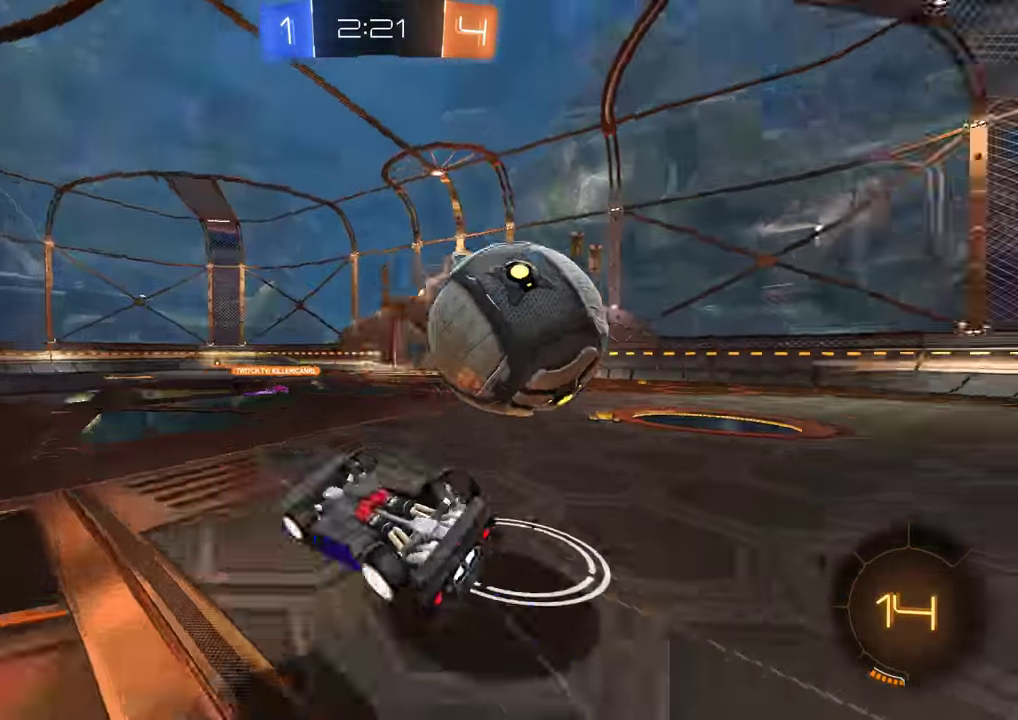
{"buttons": ["B"], "left_stick": "center", "right_stick": "center", "events": [[17, "Y", "up"], [117, "left_stick", "right"], [217, "B", "down"], [250, "left_stick", "center"], [283, "L2", "up"], [350, "left_stick", "right"], [483, "left_stick", "center"]]}
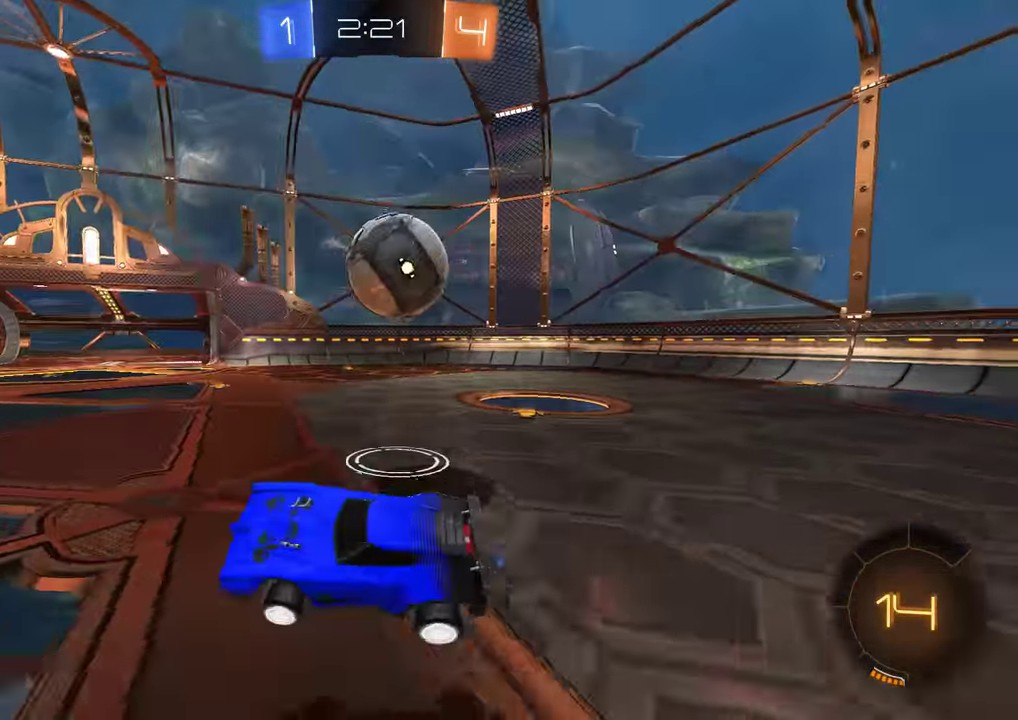
{"buttons": ["B", "R2"], "left_stick": "right", "right_stick": "center", "events": [[83, "left_stick", "right"], [233, "R2", "down"], [233, "left_stick", "up-right"], [516, "left_stick", "right"]]}
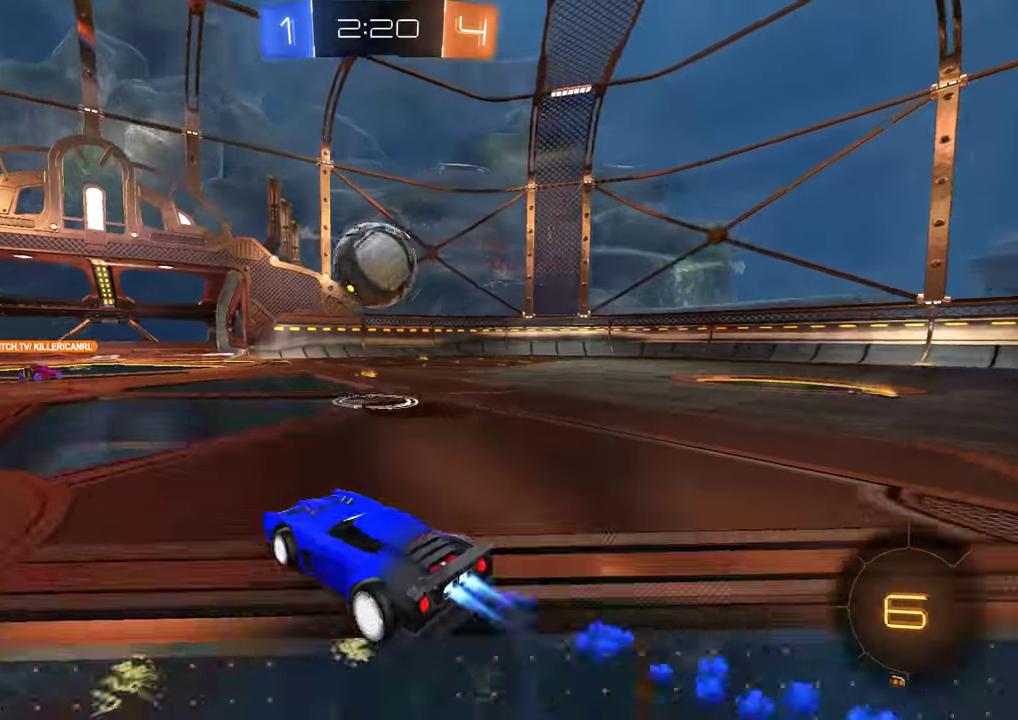
{"buttons": ["A", "B", "L2", "R2", "L3"], "left_stick": "up-left", "right_stick": "center"}
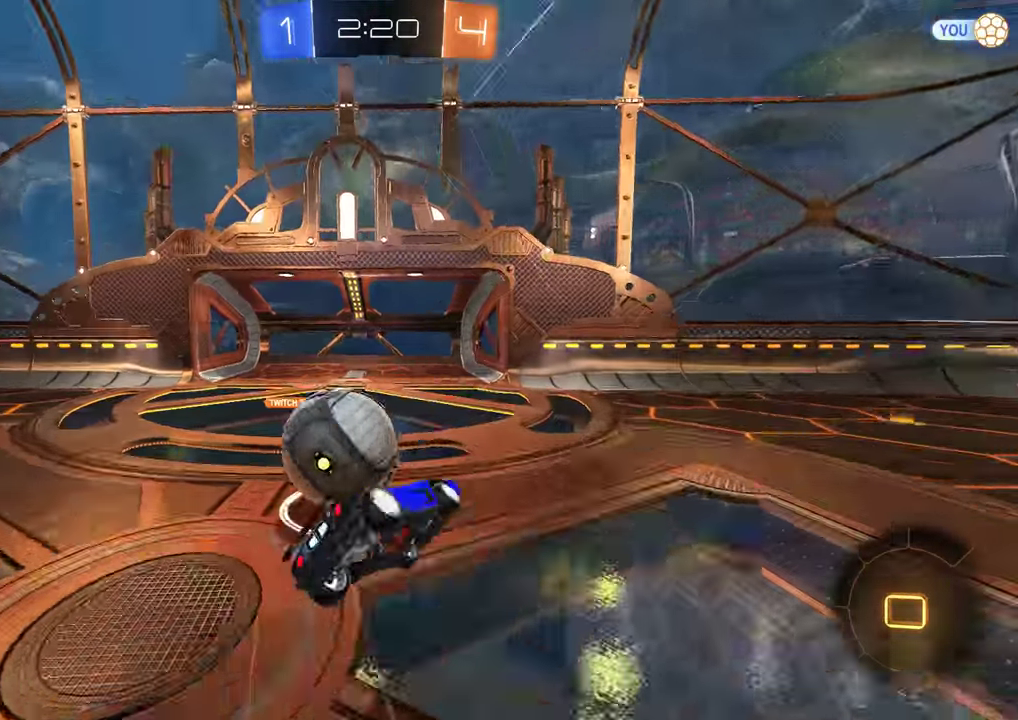
{"buttons": [], "left_stick": "down-left", "right_stick": "center"}
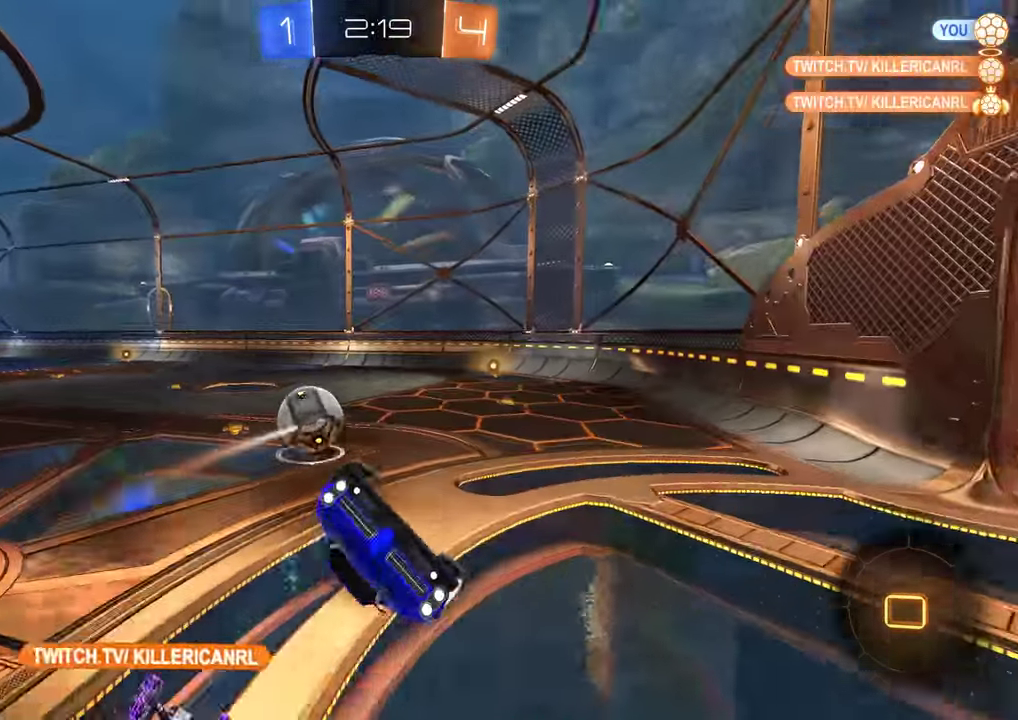
{"buttons": ["B"], "left_stick": "center", "right_stick": "center", "events": [[83, "left_stick", "left"], [183, "B", "down"], [300, "left_stick", "up"], [467, "left_stick", "center"]]}
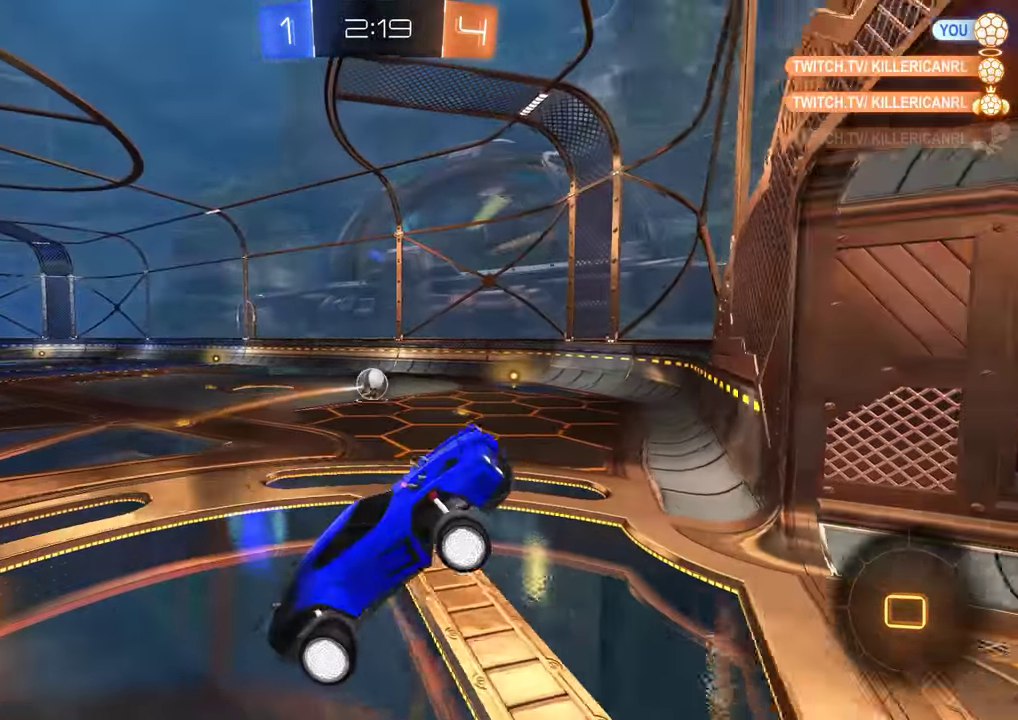
{"buttons": ["B"], "left_stick": "center", "right_stick": "center", "events": [[417, "left_stick", "left"], [467, "left_stick", "center"]]}
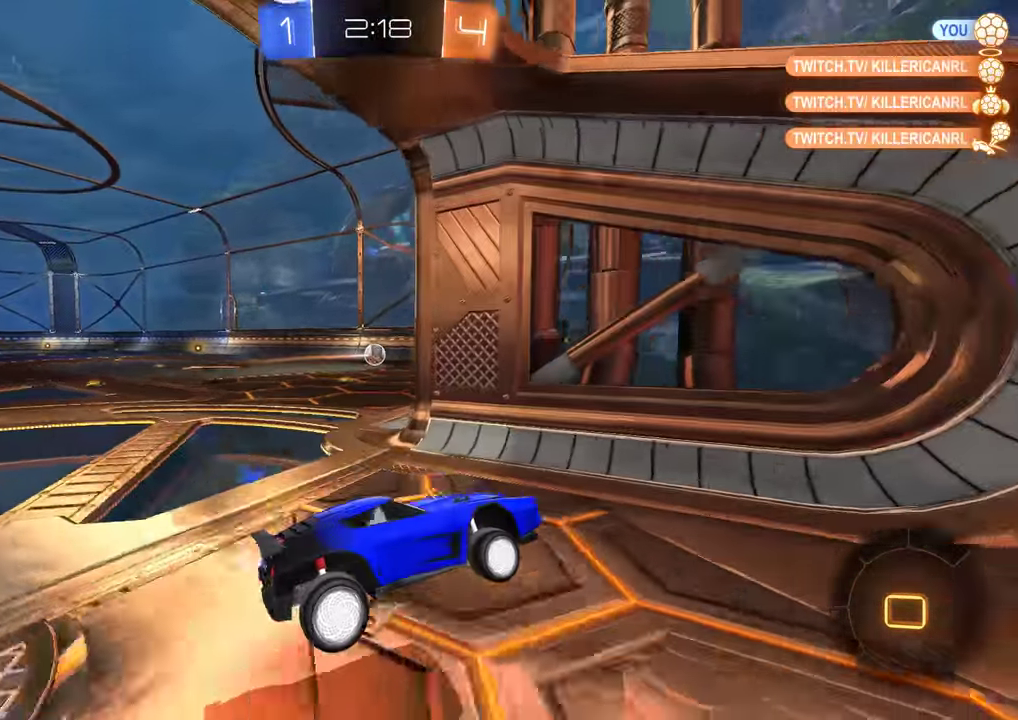
{"buttons": ["B"], "left_stick": "left", "right_stick": "center", "events": [[33, "left_stick", "left"], [267, "X", "down"], [333, "X", "up"]]}
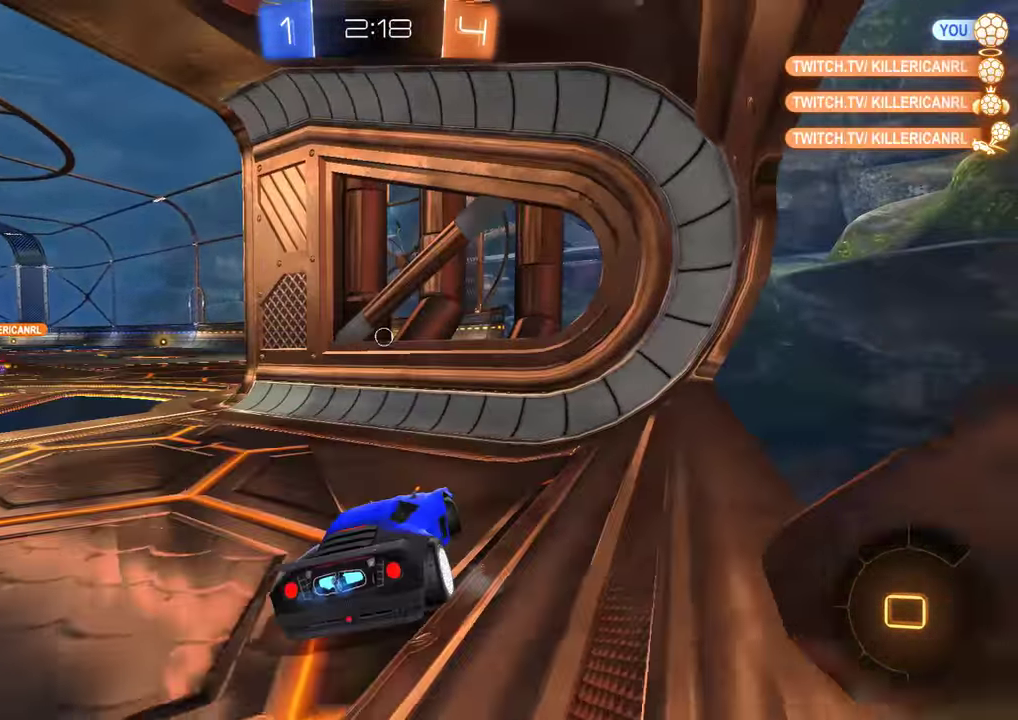
{"buttons": ["B", "R2"], "left_stick": "left", "right_stick": "center", "events": [[33, "R2", "down"], [200, "left_stick", "center"], [267, "left_stick", "left"], [300, "Y", "down"], [400, "left_stick", "center"], [417, "Y", "up"], [450, "left_stick", "left"]]}
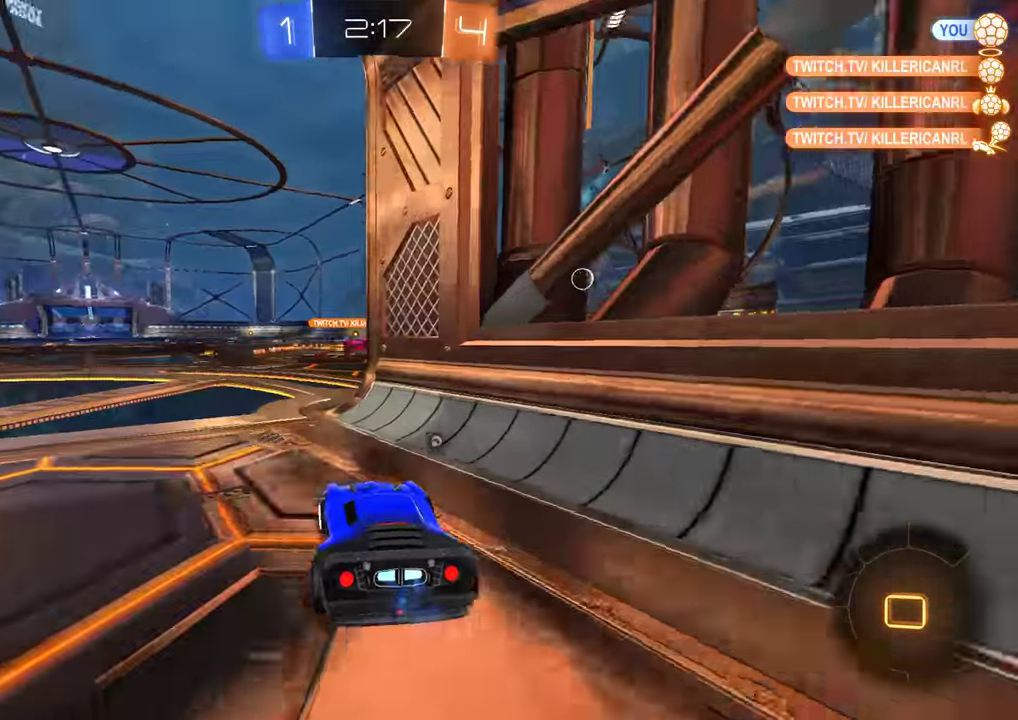
{"buttons": [], "left_stick": "center", "right_stick": "center", "events": [[83, "left_stick", "up"], [250, "A", "down"], [317, "A", "up"], [350, "Y", "down"], [383, "B", "up"], [417, "R2", "up"], [450, "left_stick", "center"], [483, "Y", "up"]]}
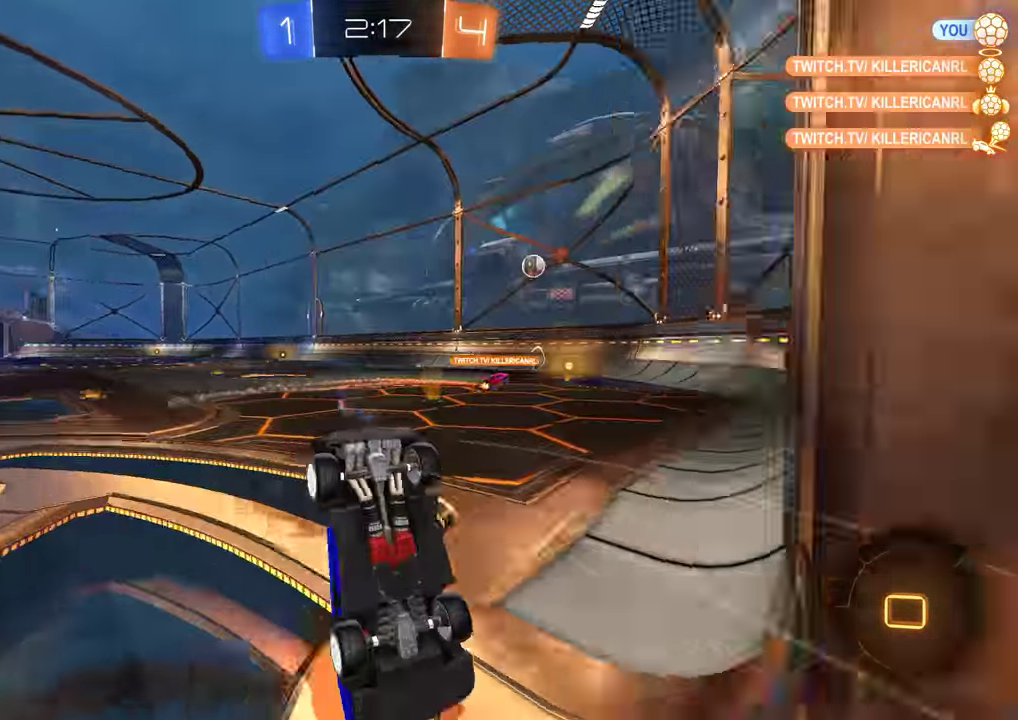
{"buttons": ["B", "Y"], "left_stick": "center", "right_stick": "center", "events": [[150, "B", "down"], [483, "Y", "down"]]}
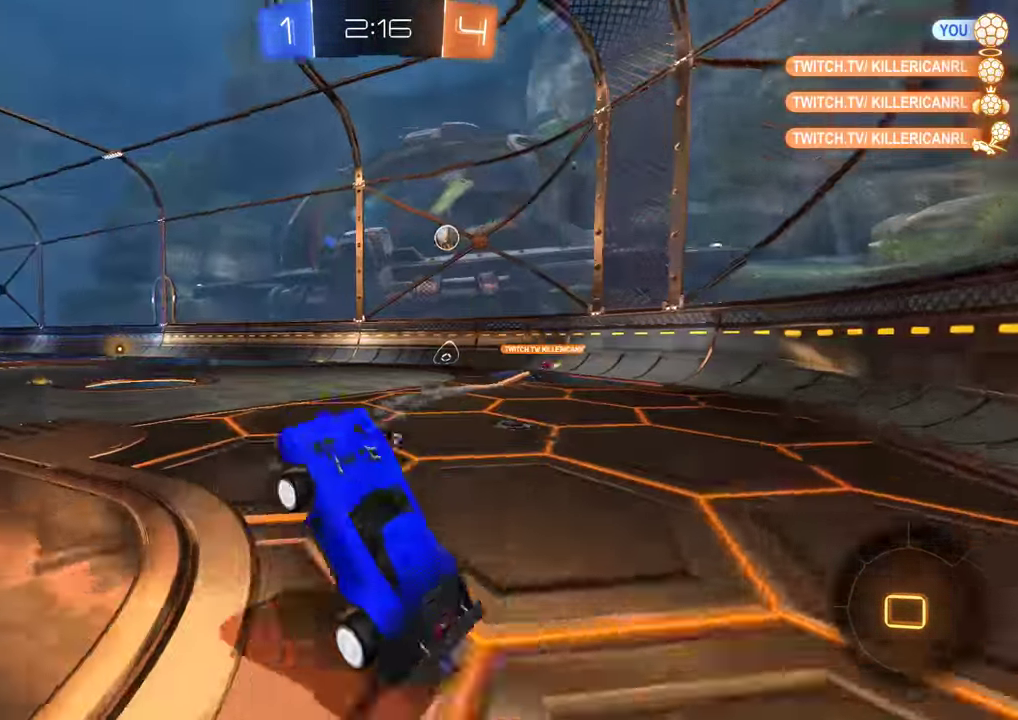
{"buttons": ["B", "R2"], "left_stick": "right", "right_stick": "center", "events": [[117, "Y", "up"], [183, "R2", "down"], [217, "left_stick", "right"]]}
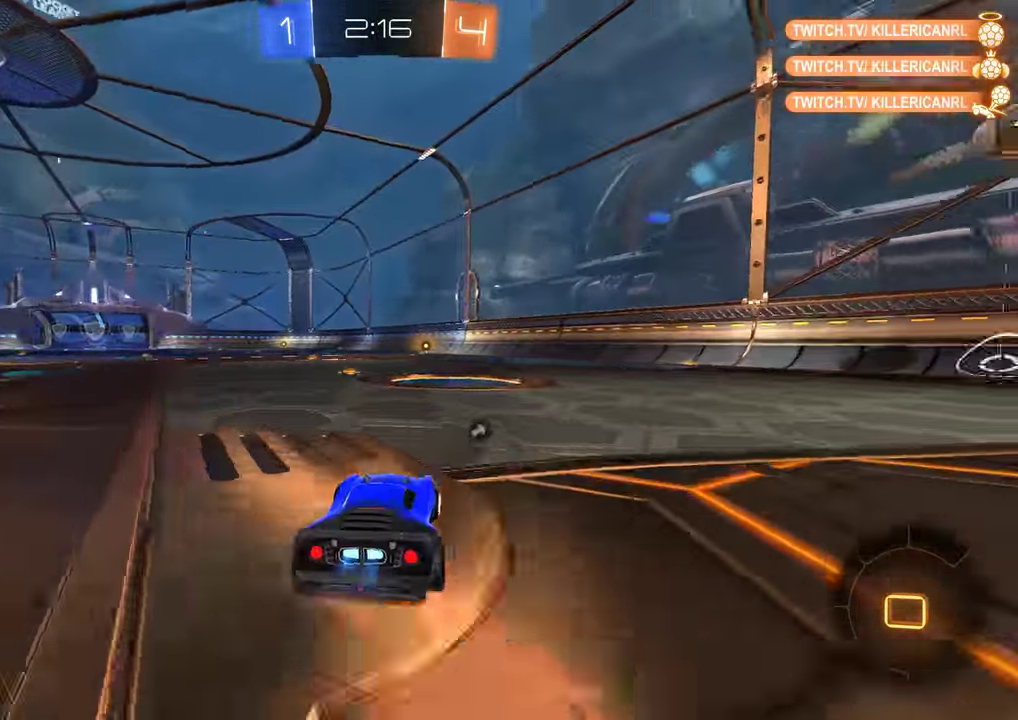
{"buttons": ["B"], "left_stick": "center", "right_stick": "center", "events": [[17, "left_stick", "up"], [167, "A", "down"], [234, "A", "up"], [267, "R2", "up"], [300, "Y", "down"], [300, "left_stick", "center"], [434, "Y", "up"]]}
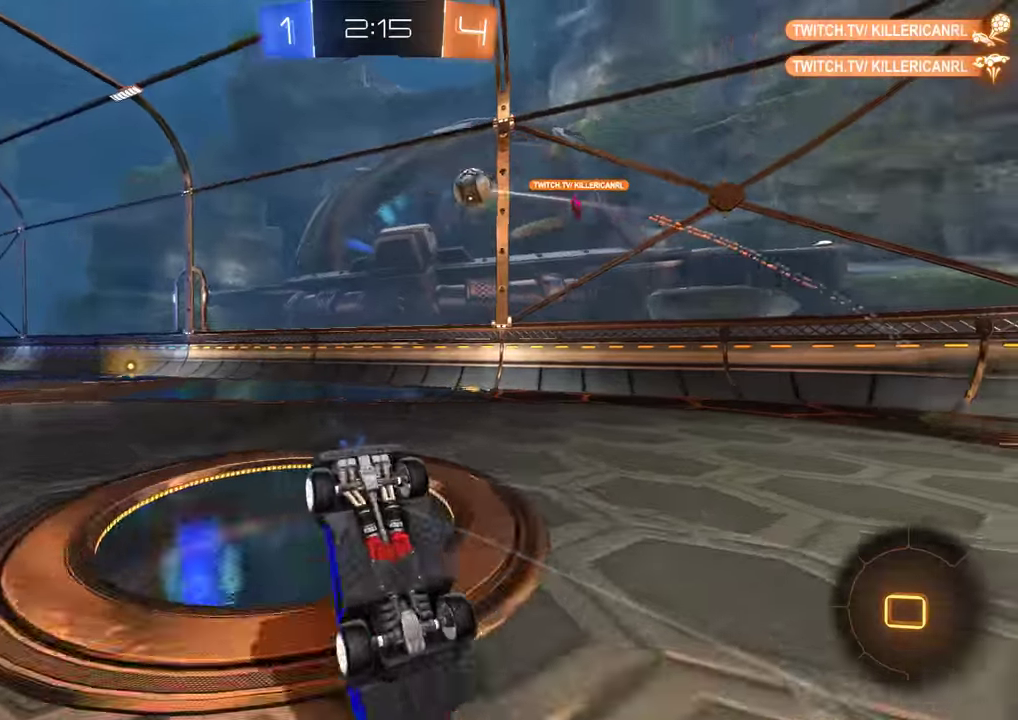
{"buttons": ["B", "R2"], "left_stick": "center", "right_stick": "center", "events": [[283, "Y", "down"], [350, "Y", "up"], [483, "R2", "down"]]}
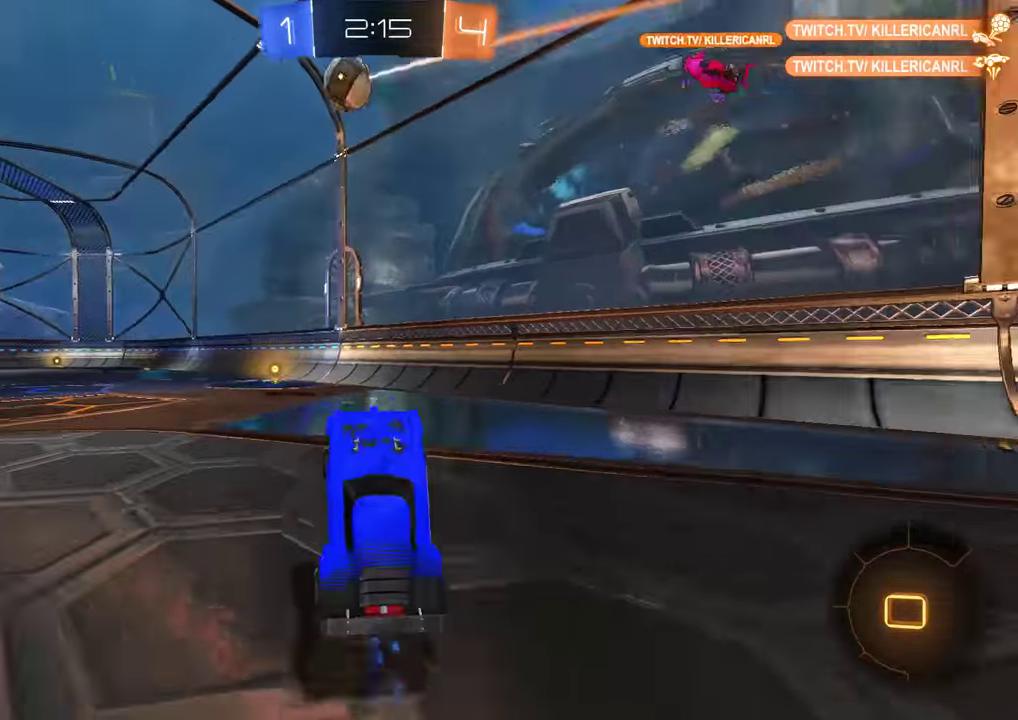
{"buttons": ["B", "R2"], "left_stick": "center", "right_stick": "center", "events": [[216, "Y", "down"], [350, "Y", "up"]]}